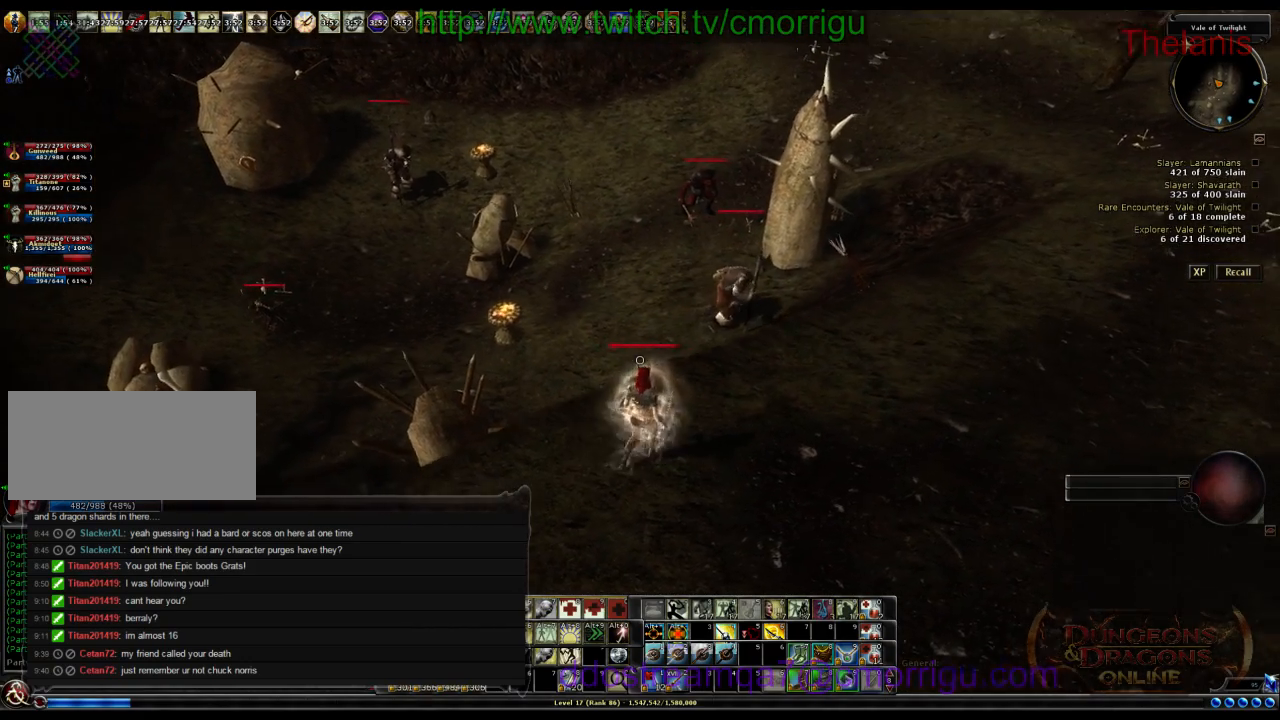
Gameplay with keyboard; each line is a JSON object with the keys held at the frame after it. "events" lists presses ("down") and releases ("up") of ".", "/", "0", "1", "2", "3", "4", "5", "6", "7", "8", "9", "a", "b", "backslash", "backspace", "c", "caps_lock", "comma", "ctrl_l", "ctrl_r", "d", "e", "equals", "escape", "f", "f1", "f10", "f11", "f12", "f2", "f3", "f4", "f5", "f6", "f7", "f8", "f9", "g", "h", "i", "j", "k", "l", "lbracket", "m", "minus", "n", "o", "q", "quote", "r", "rbracket", "return", "s", "semicolon", "shift_l", "shift_r", "space", "t", "tab", "tilde", "u", "v", "w", "x", "y" and "z" between this image and that frame as [ms after this image, input, new state], when the widget could be followed in between. No other keys are recorded. Mouse input is not recorded.
{"keys": ["w"], "events": [[500, "d", "up"]]}
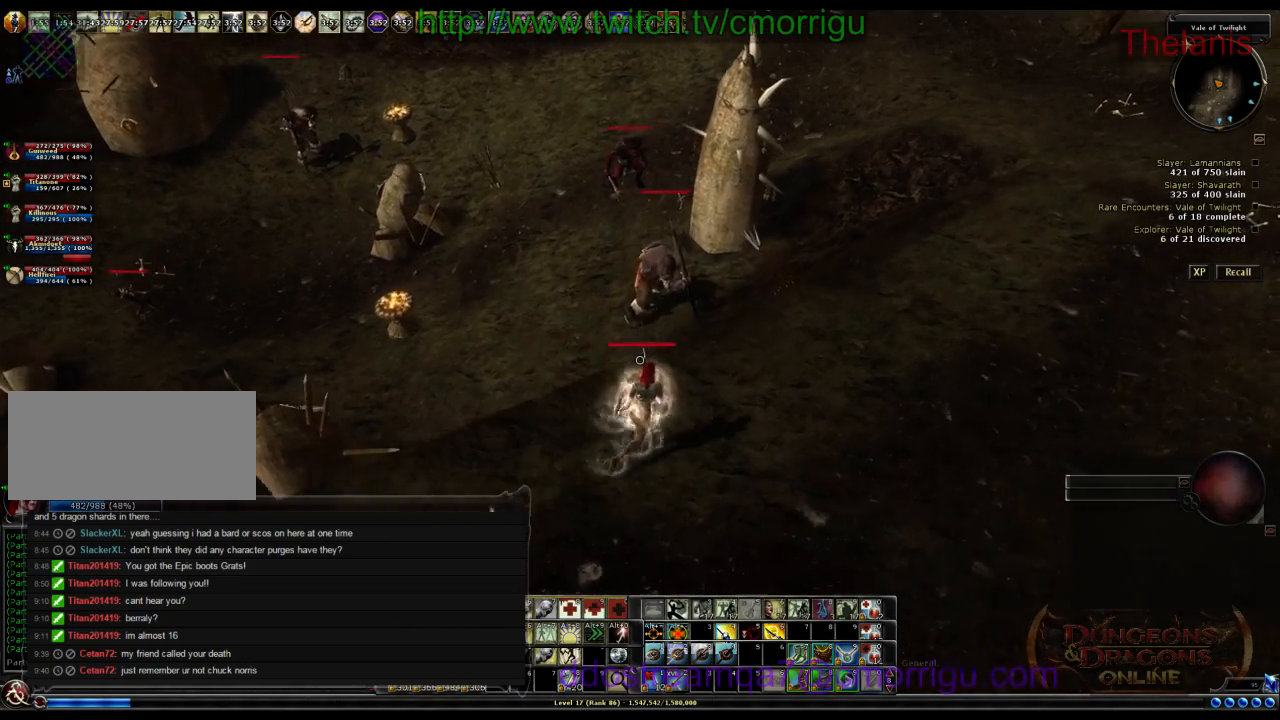
{"keys": ["w"], "events": []}
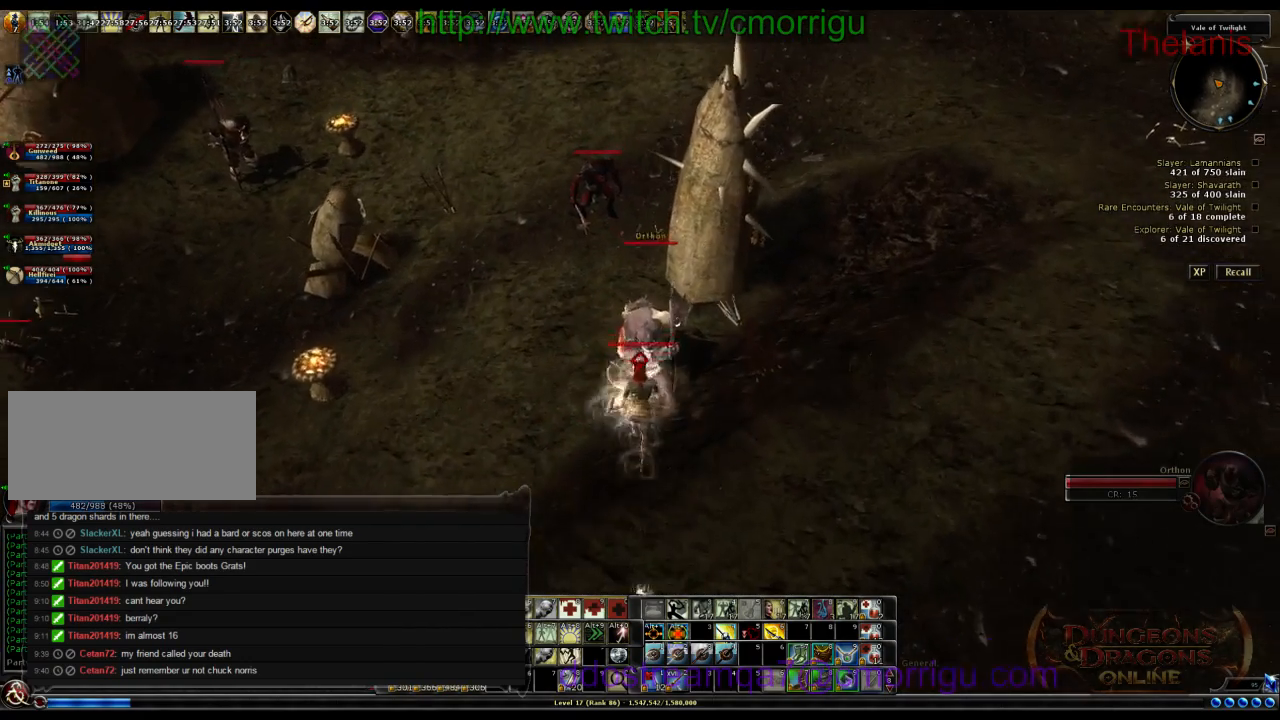
{"keys": [], "events": [[467, "w", "up"]]}
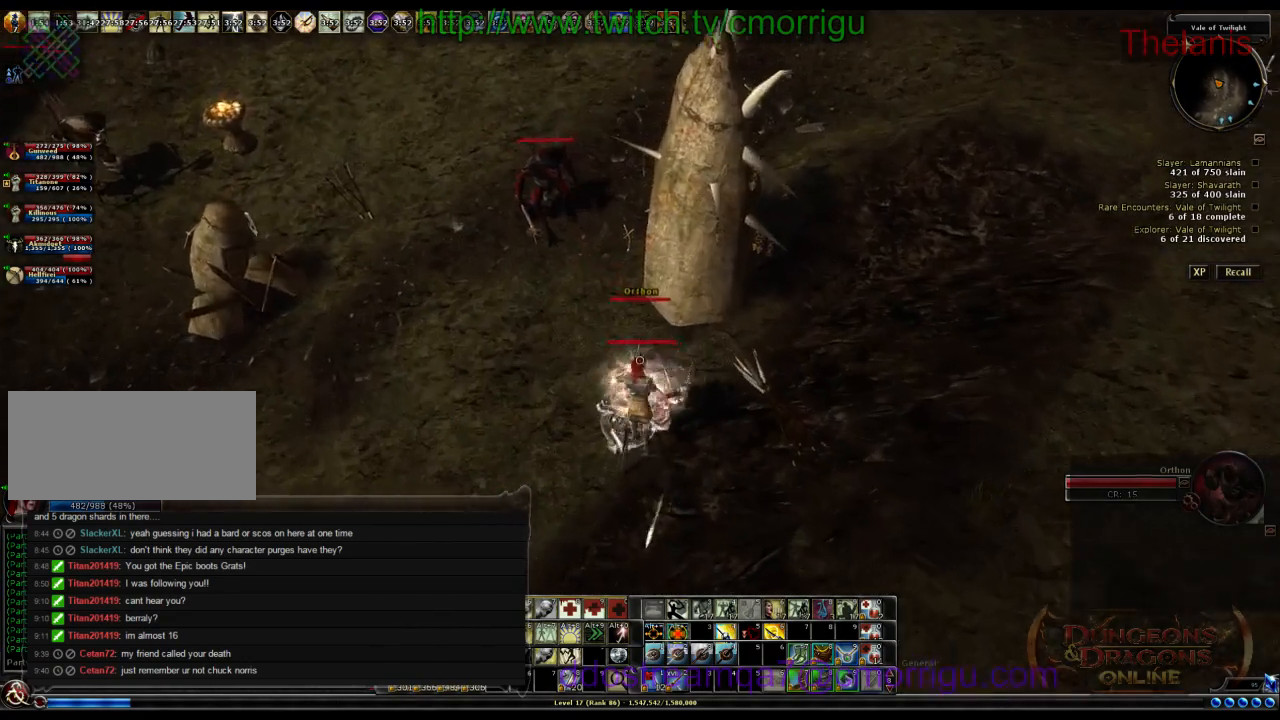
{"keys": [], "events": []}
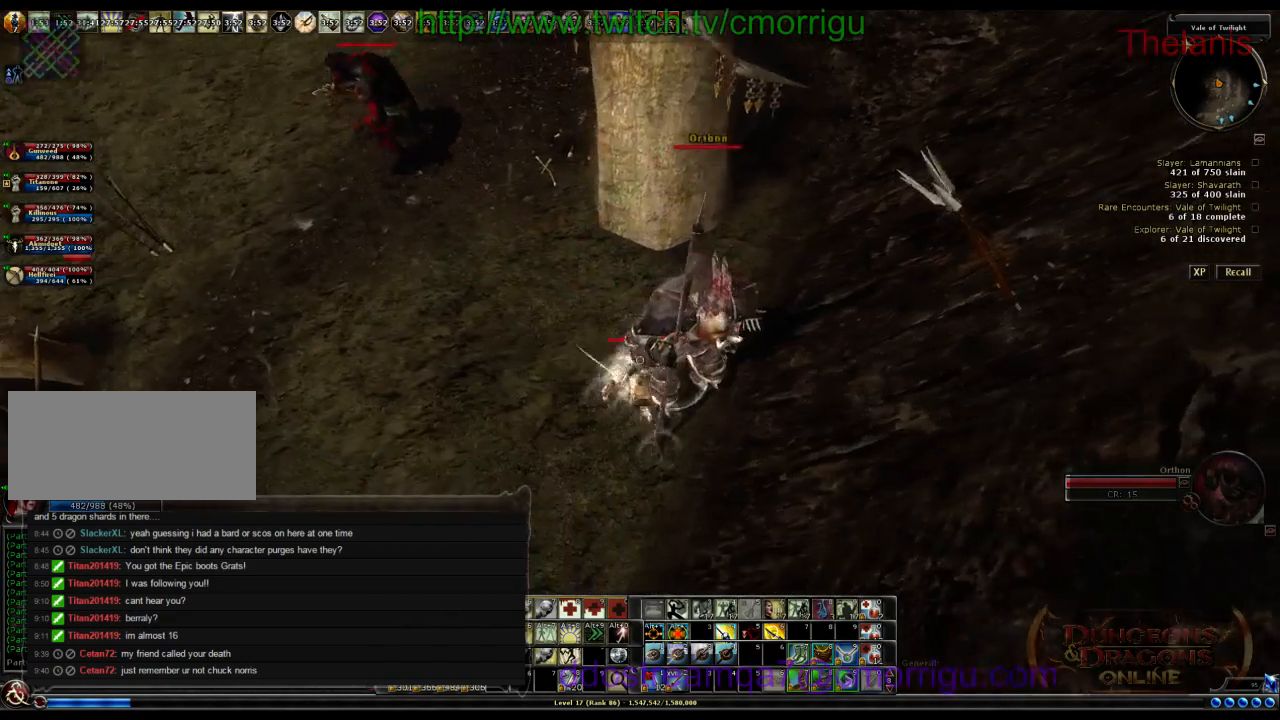
{"keys": [], "events": []}
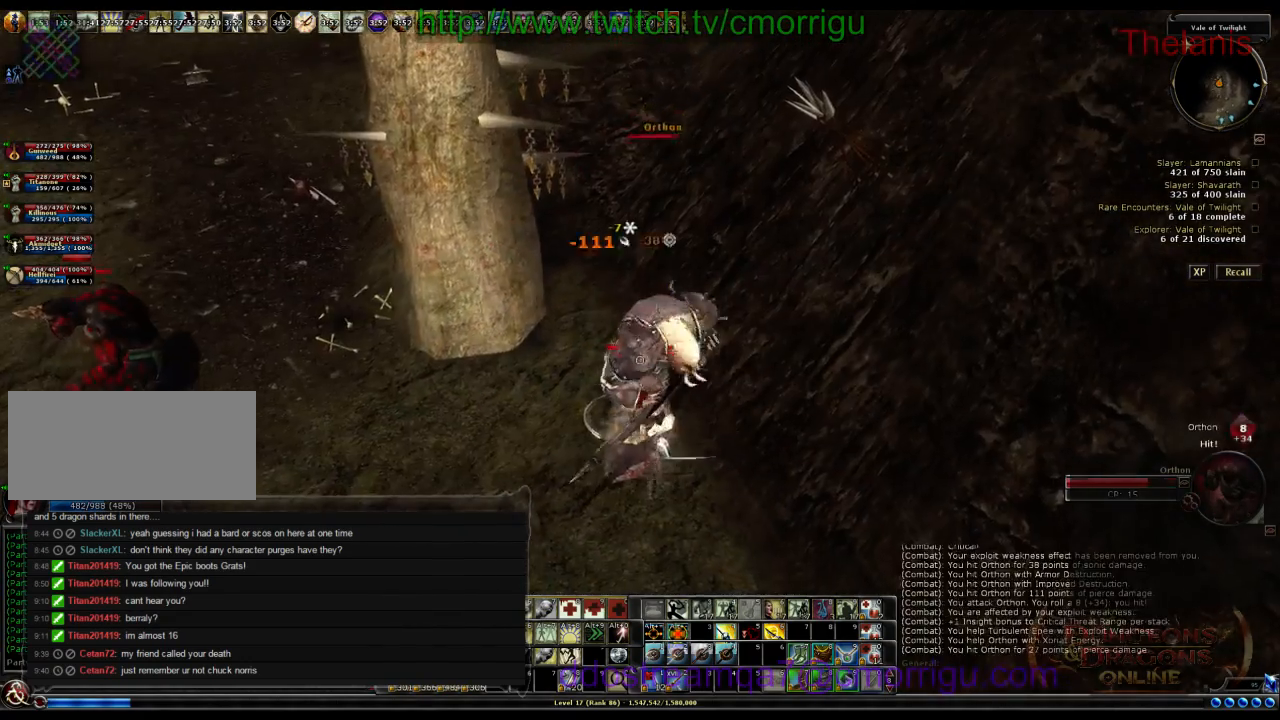
{"keys": [], "events": []}
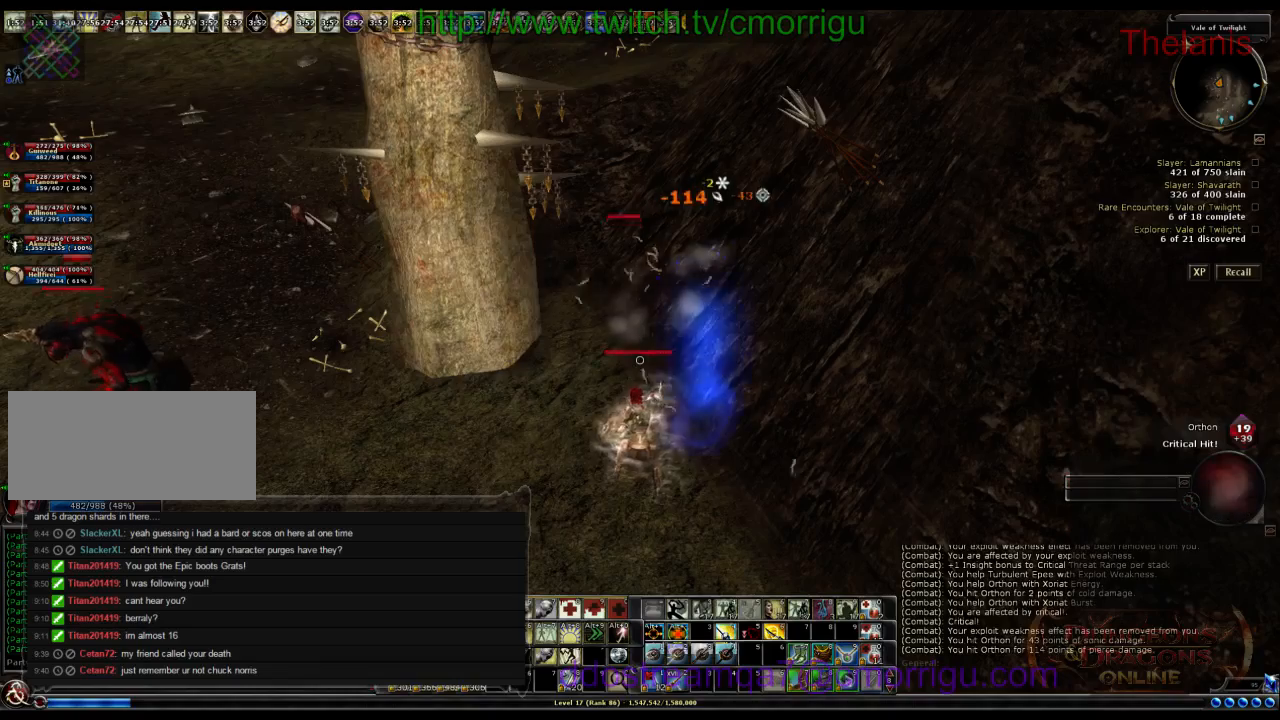
{"keys": ["d"], "events": [[433, "d", "down"]]}
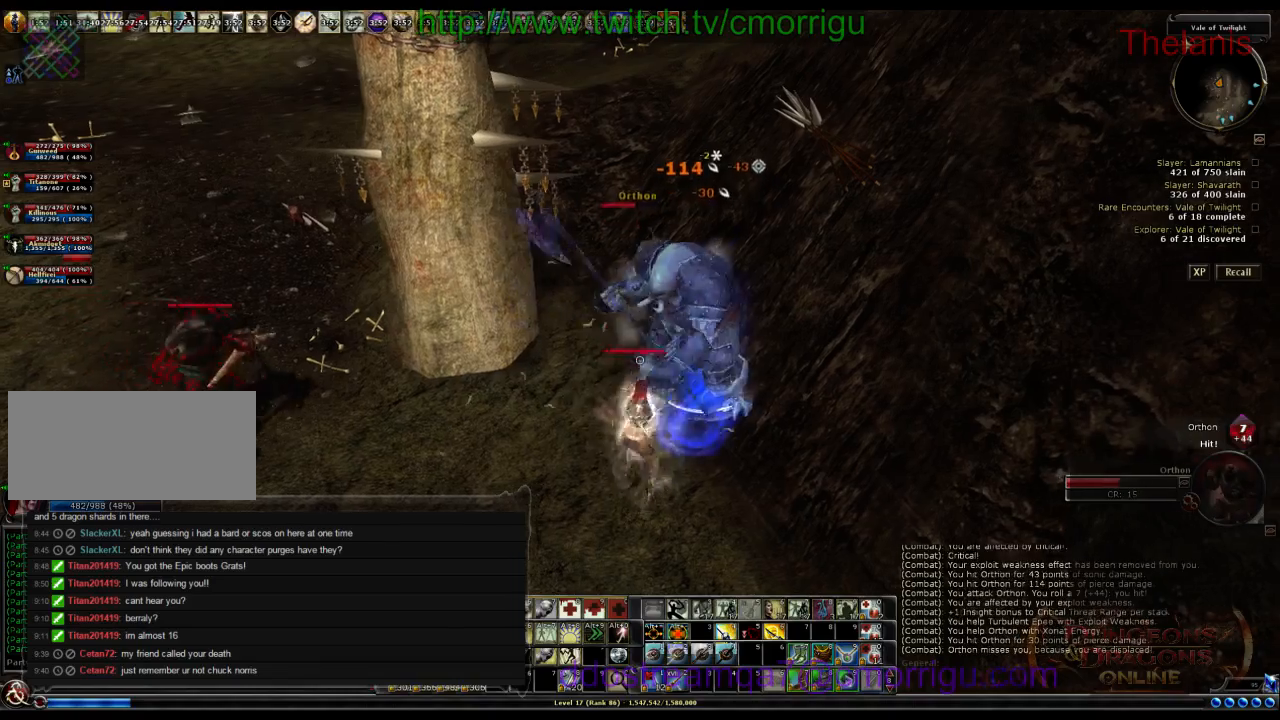
{"keys": [], "events": [[67, "d", "up"]]}
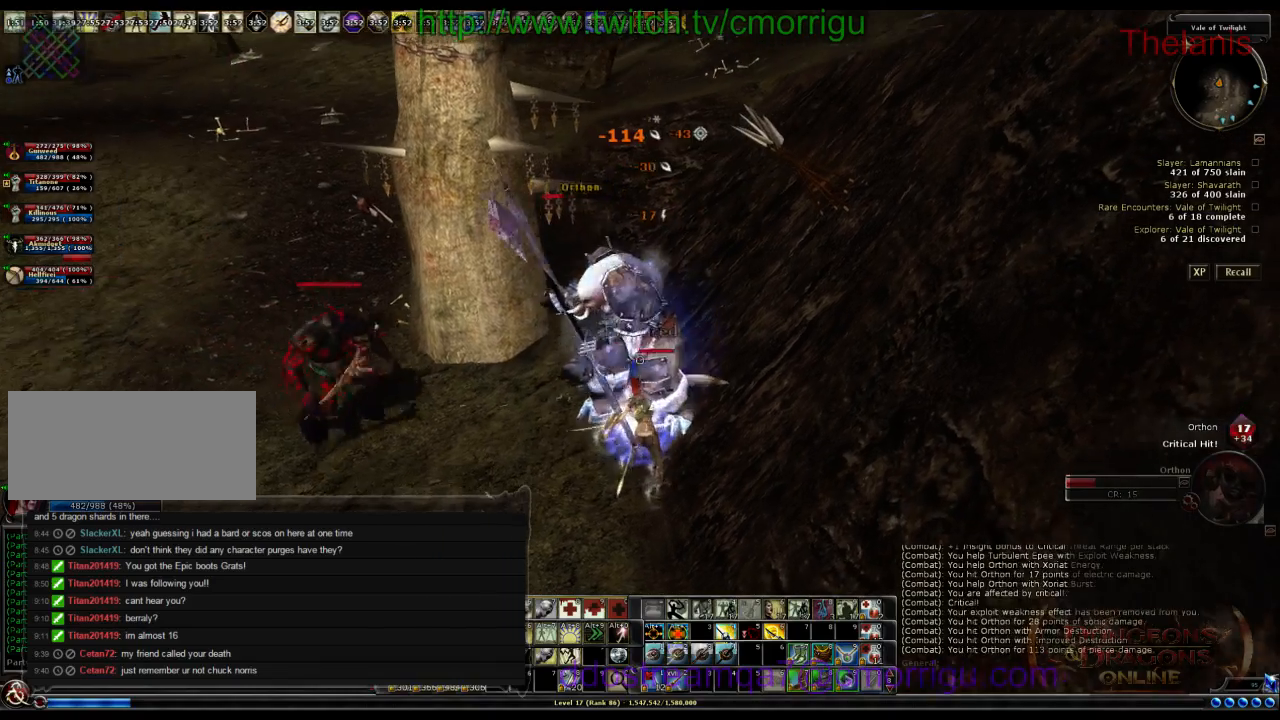
{"keys": [], "events": []}
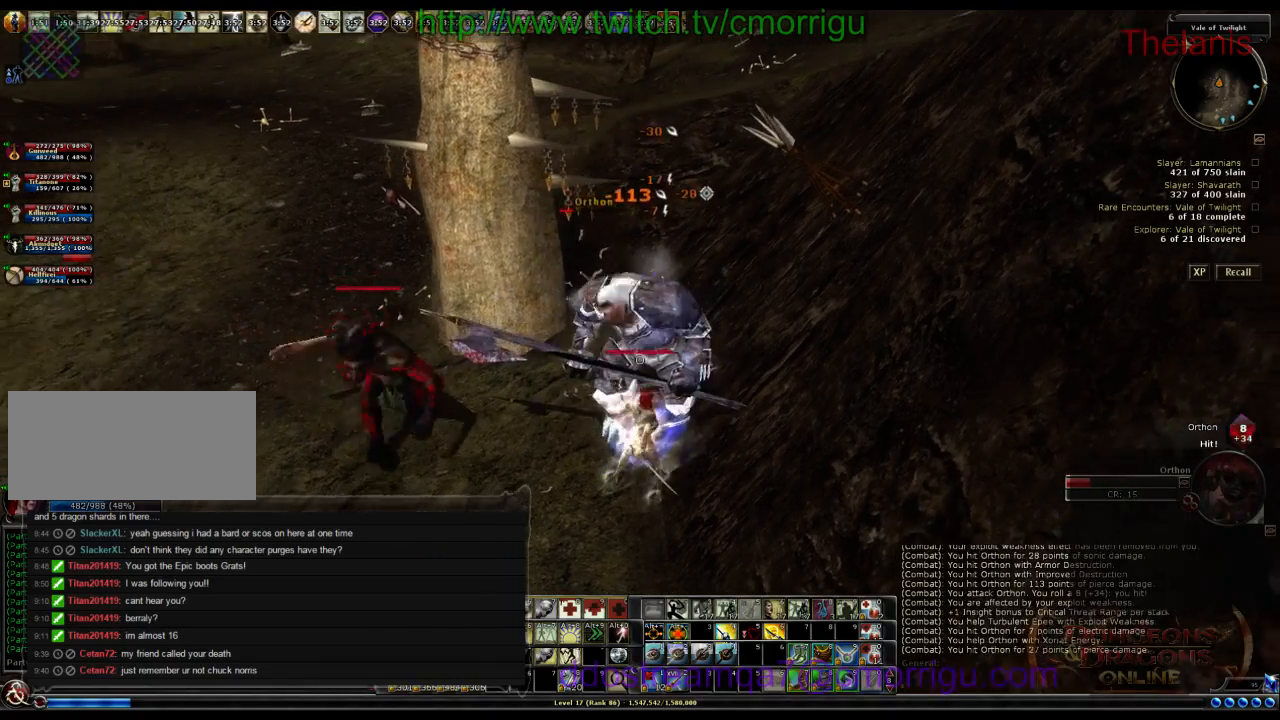
{"keys": [], "events": []}
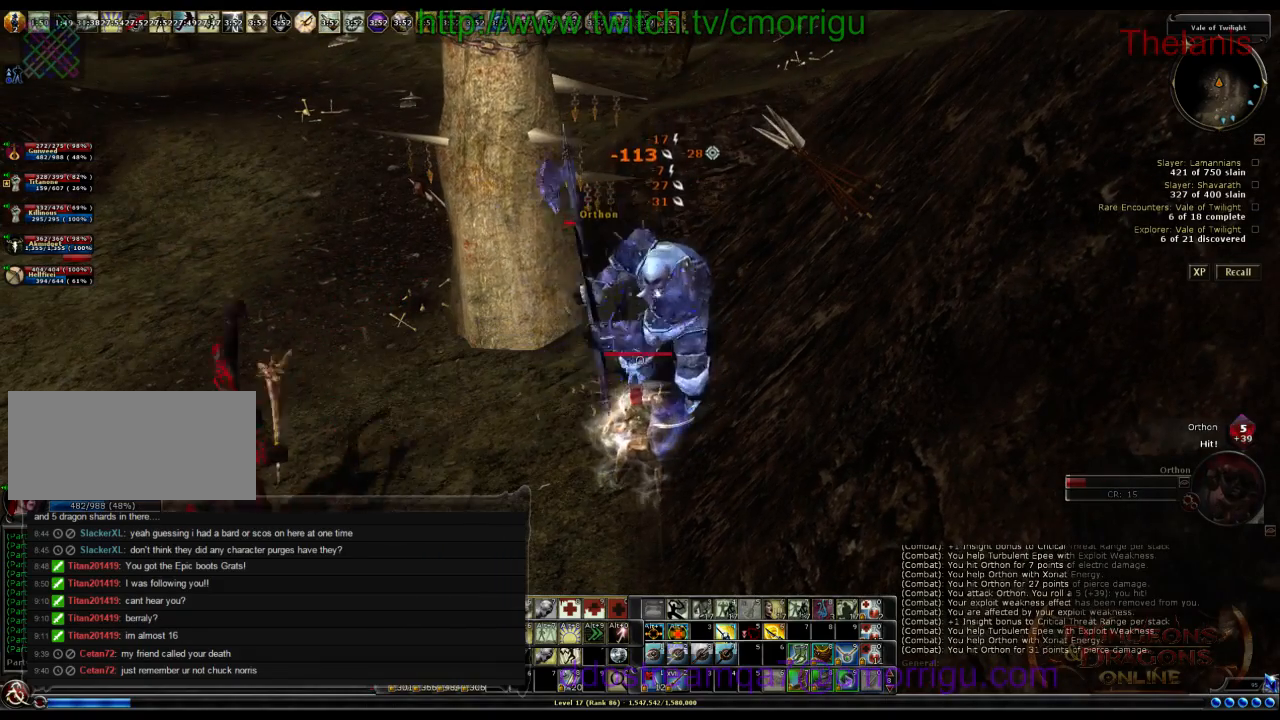
{"keys": [], "events": []}
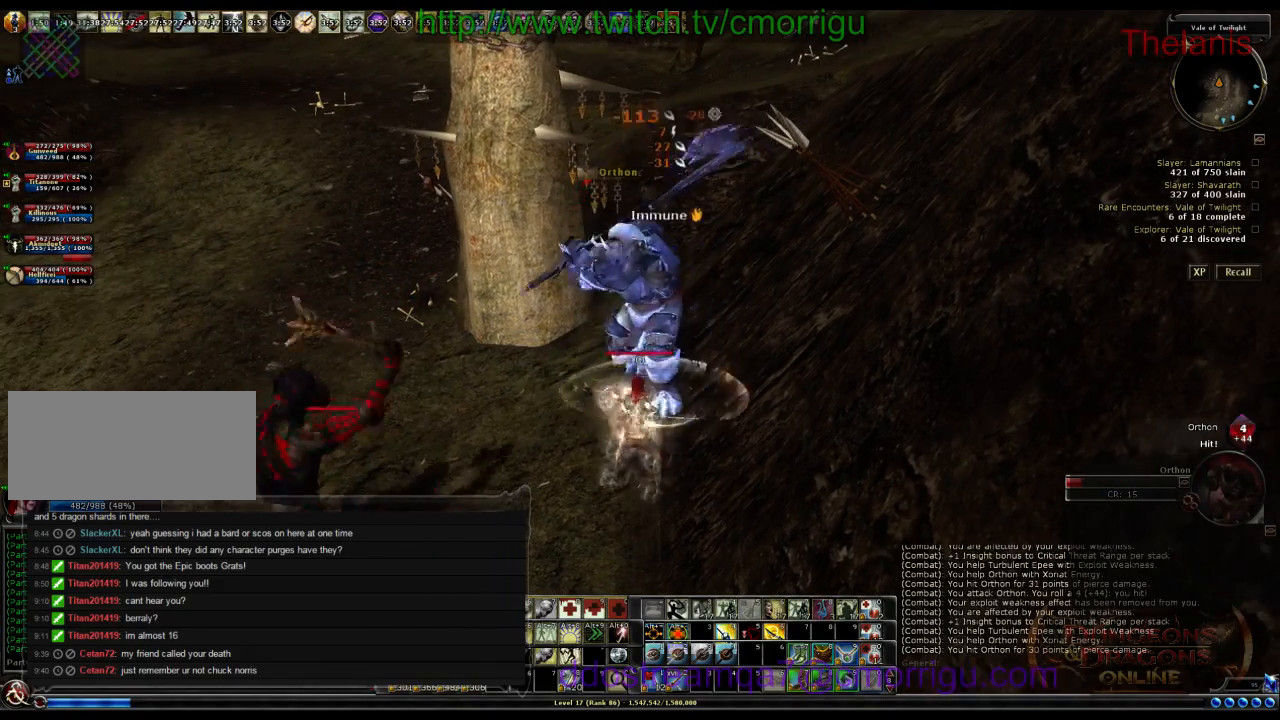
{"keys": [], "events": [[133, "w", "down"], [400, "w", "up"]]}
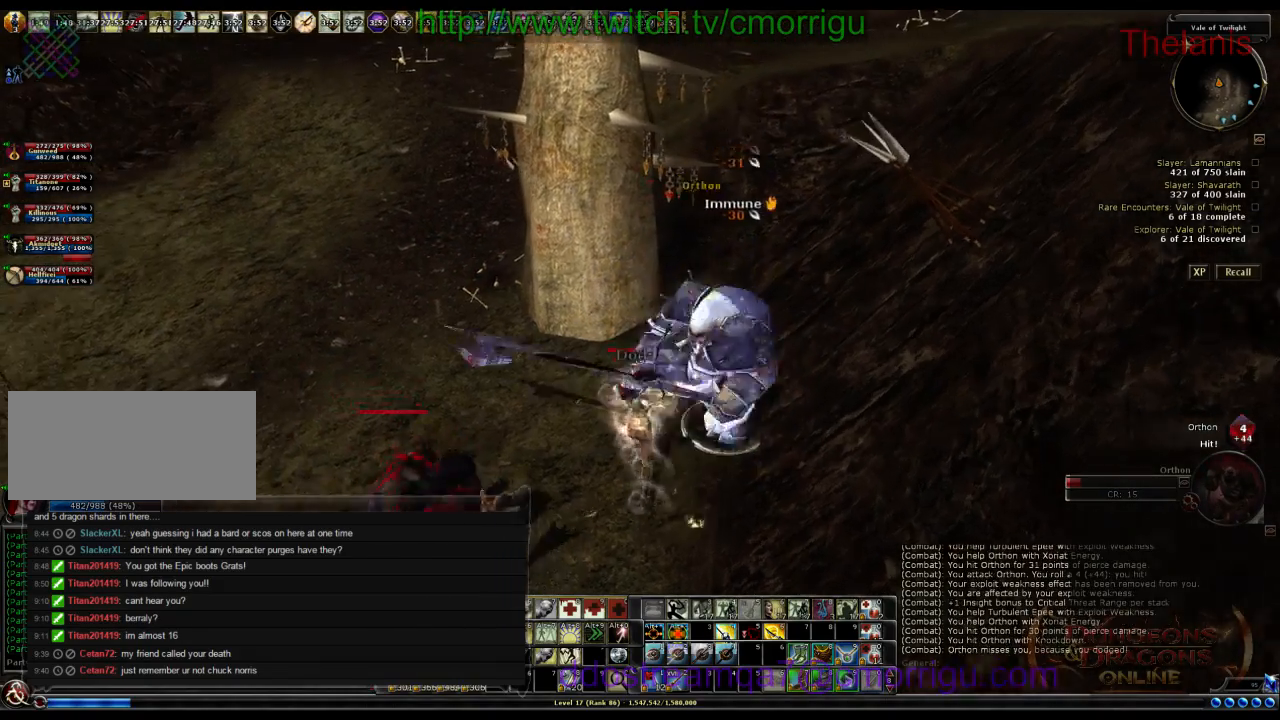
{"keys": [], "events": []}
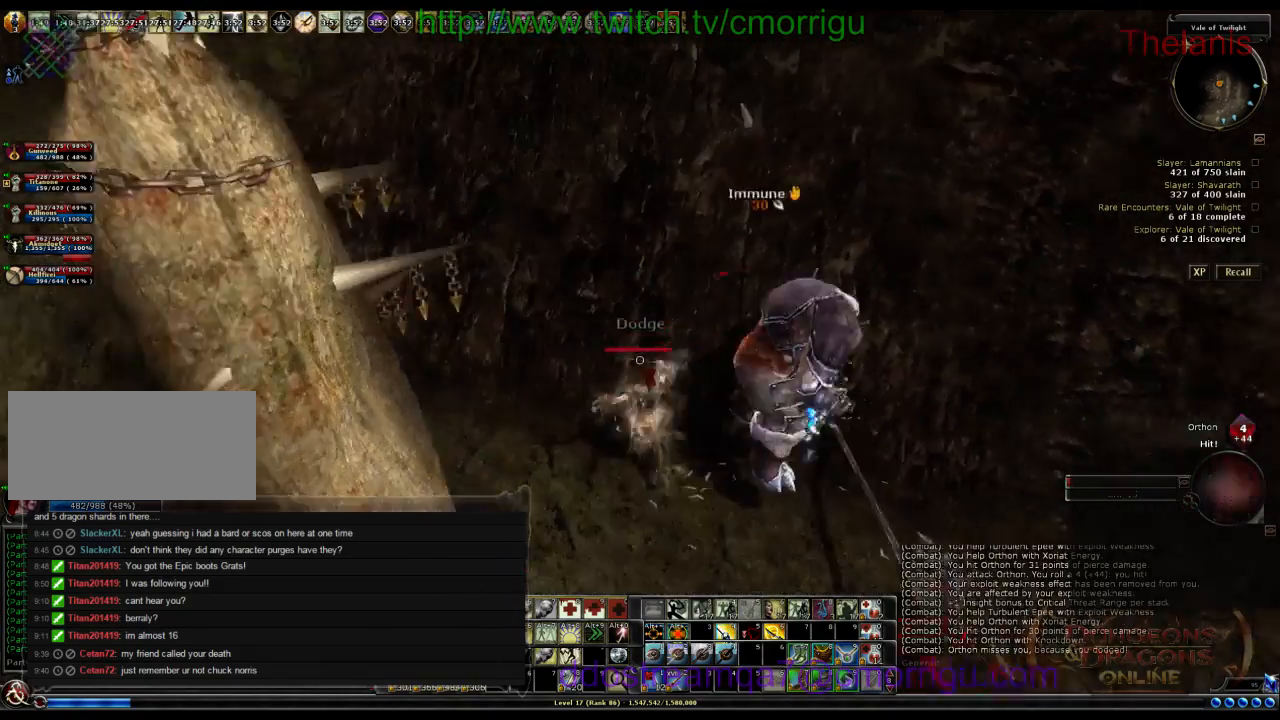
{"keys": [], "events": []}
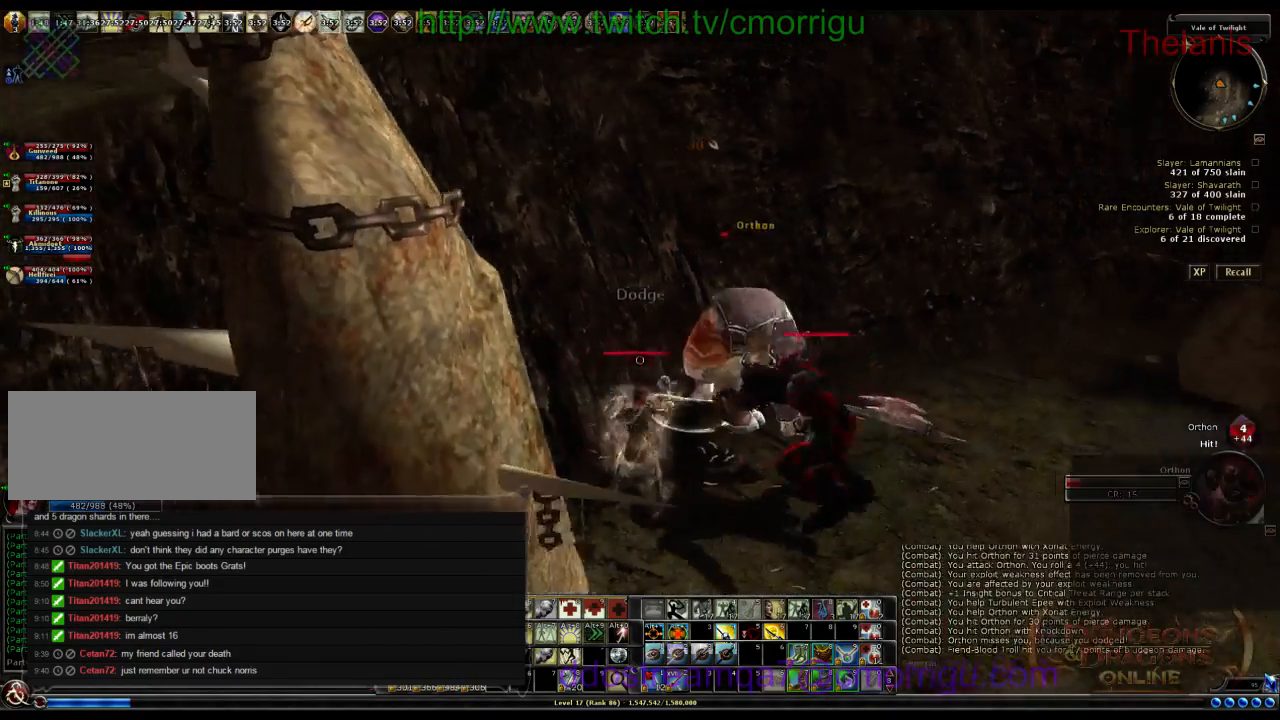
{"keys": ["s"], "events": [[33, "d", "down"], [67, "s", "down"], [433, "d", "up"]]}
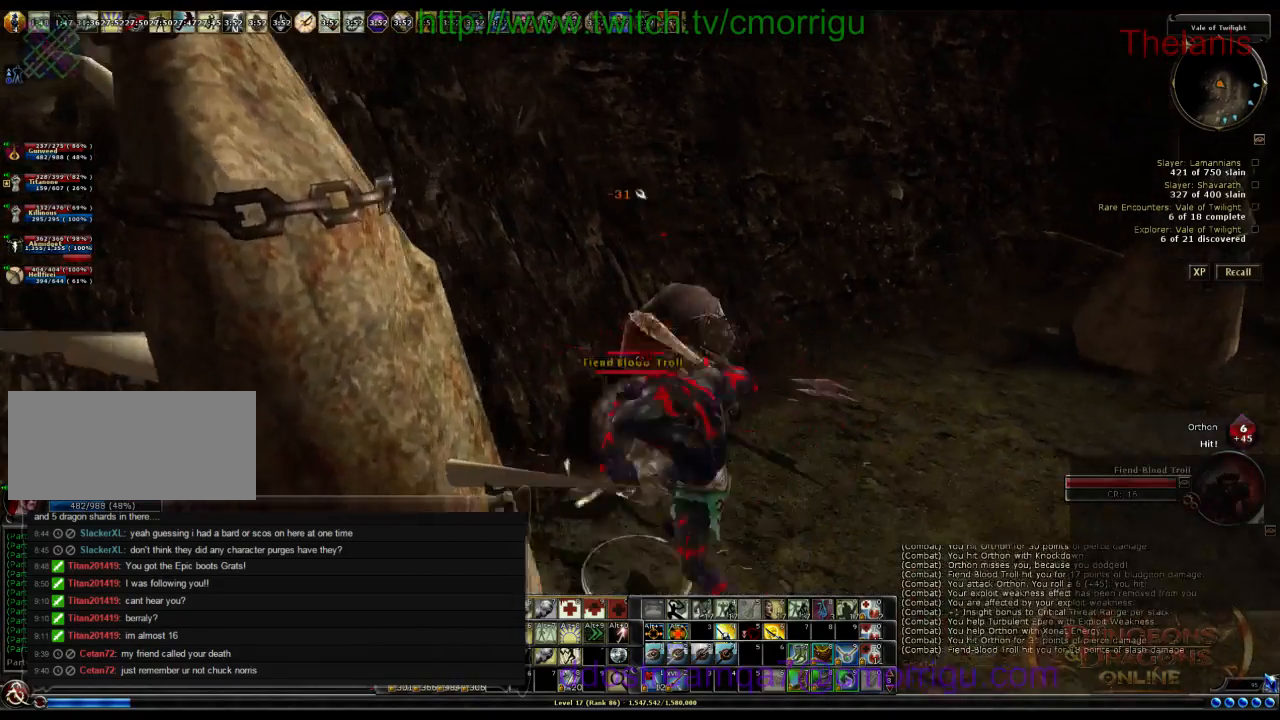
{"keys": ["d", "s"], "events": [[367, "d", "down"]]}
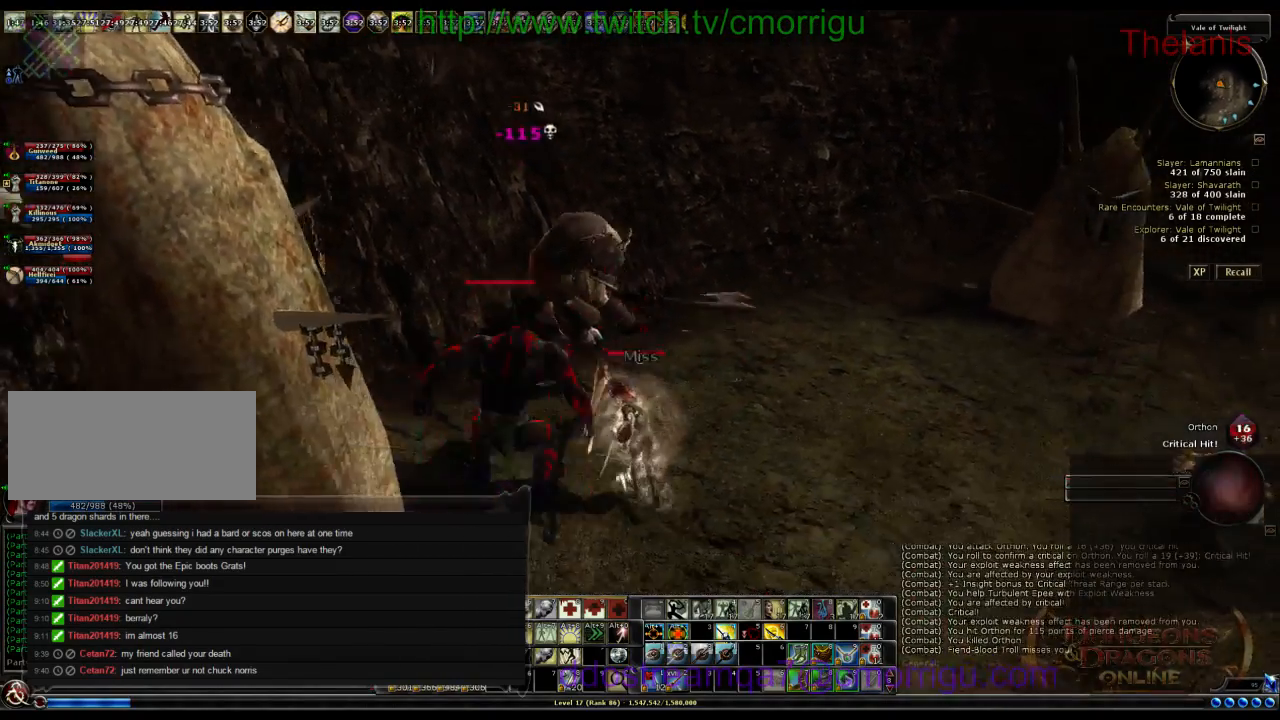
{"keys": ["a", "s"], "events": [[100, "d", "up"], [367, "a", "down"]]}
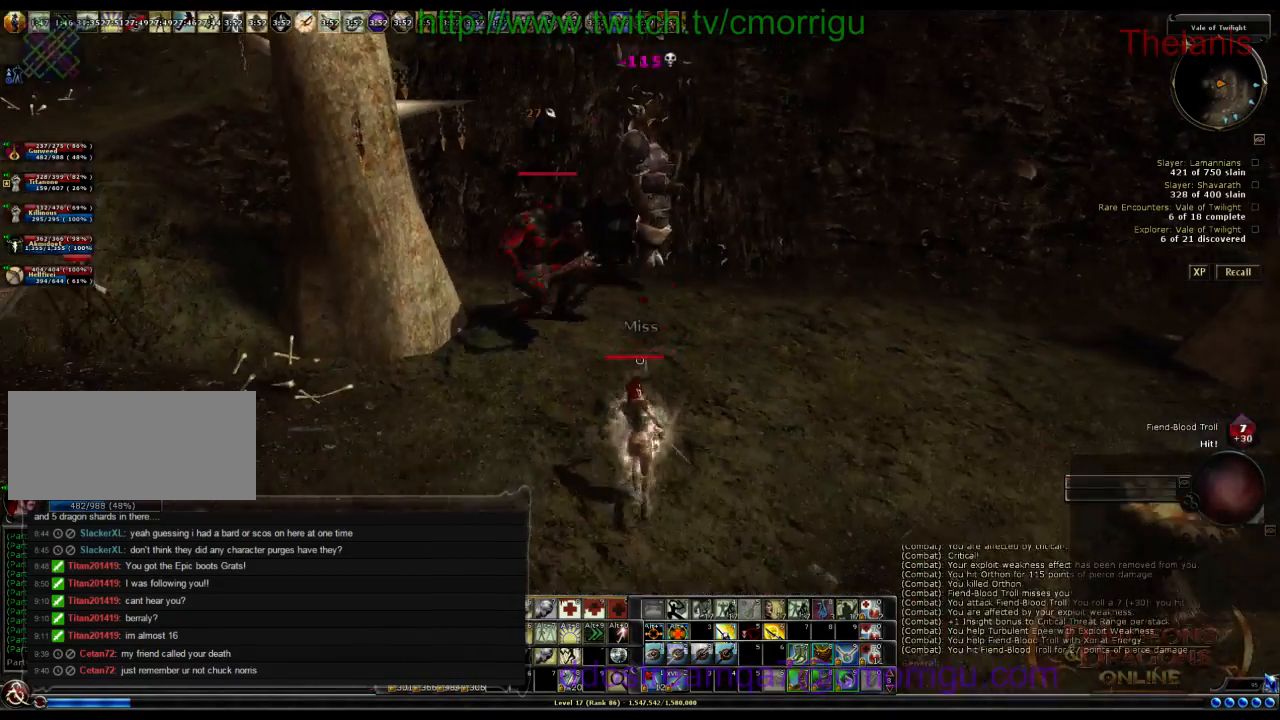
{"keys": ["a", "s"], "events": [[33, "7", "down"], [200, "7", "up"]]}
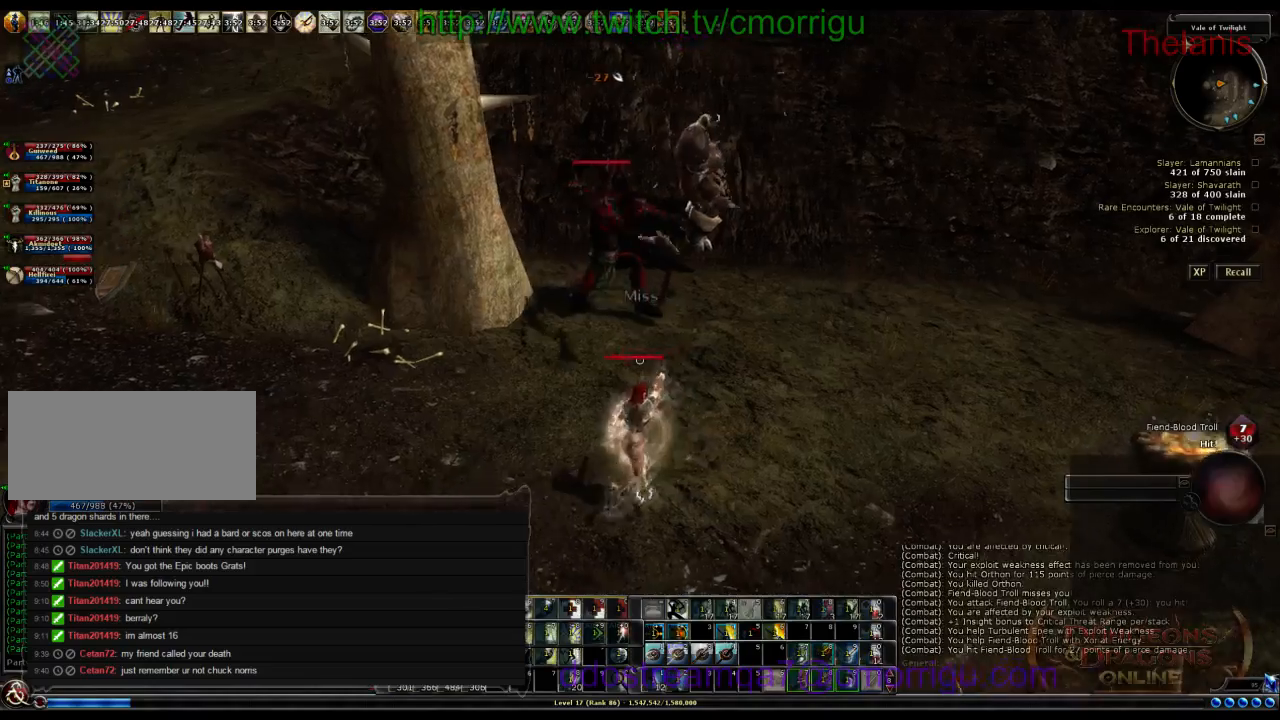
{"keys": [], "events": [[100, "a", "up"], [333, "s", "up"]]}
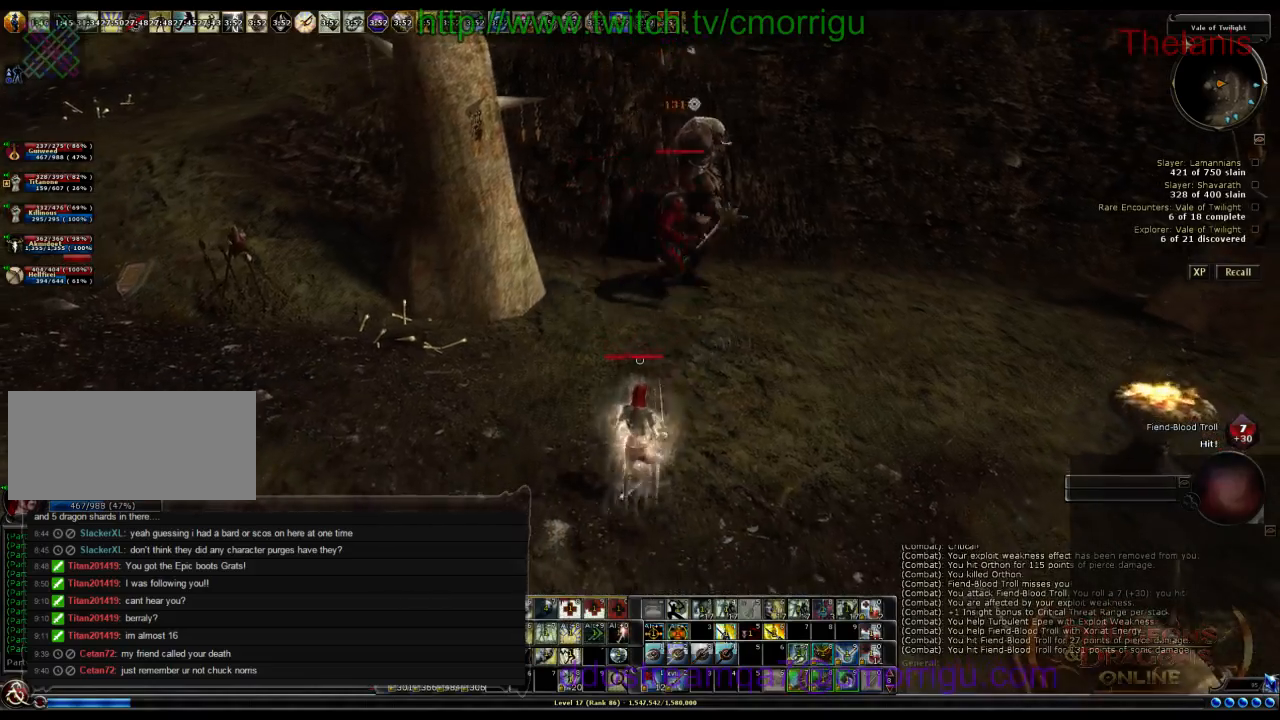
{"keys": ["w"], "events": [[67, "w", "down"]]}
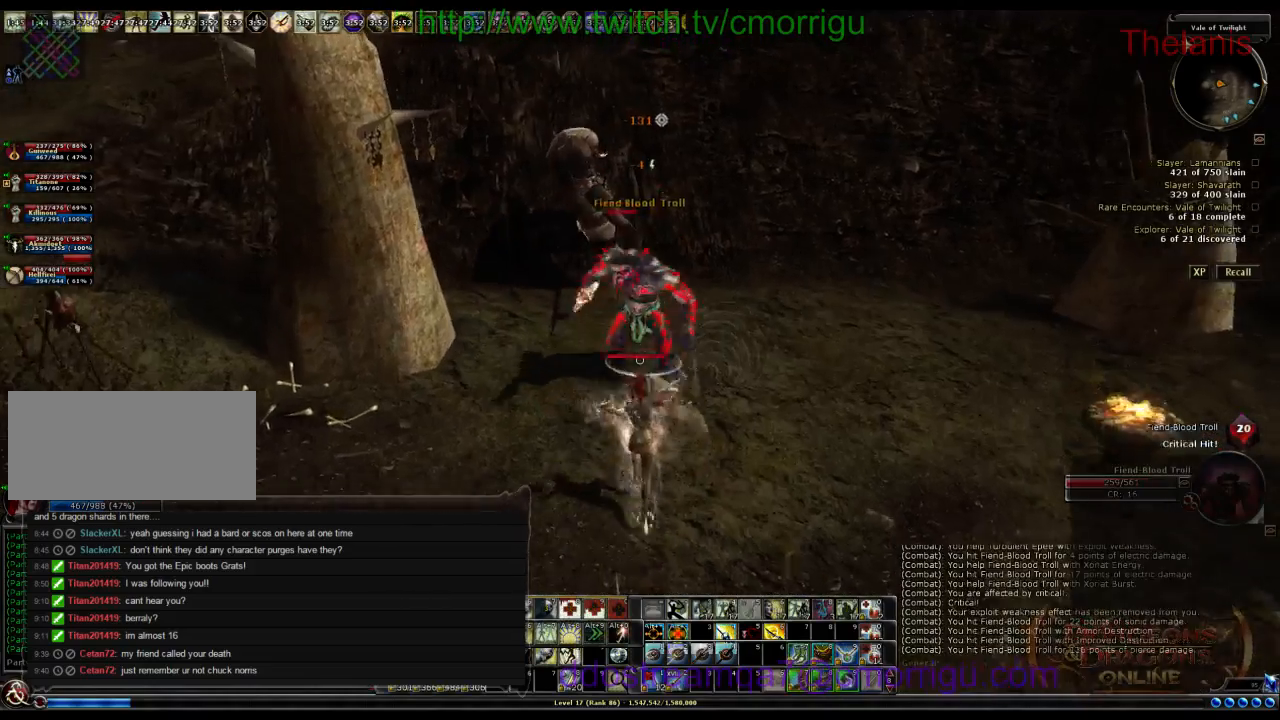
{"keys": [], "events": [[67, "w", "up"]]}
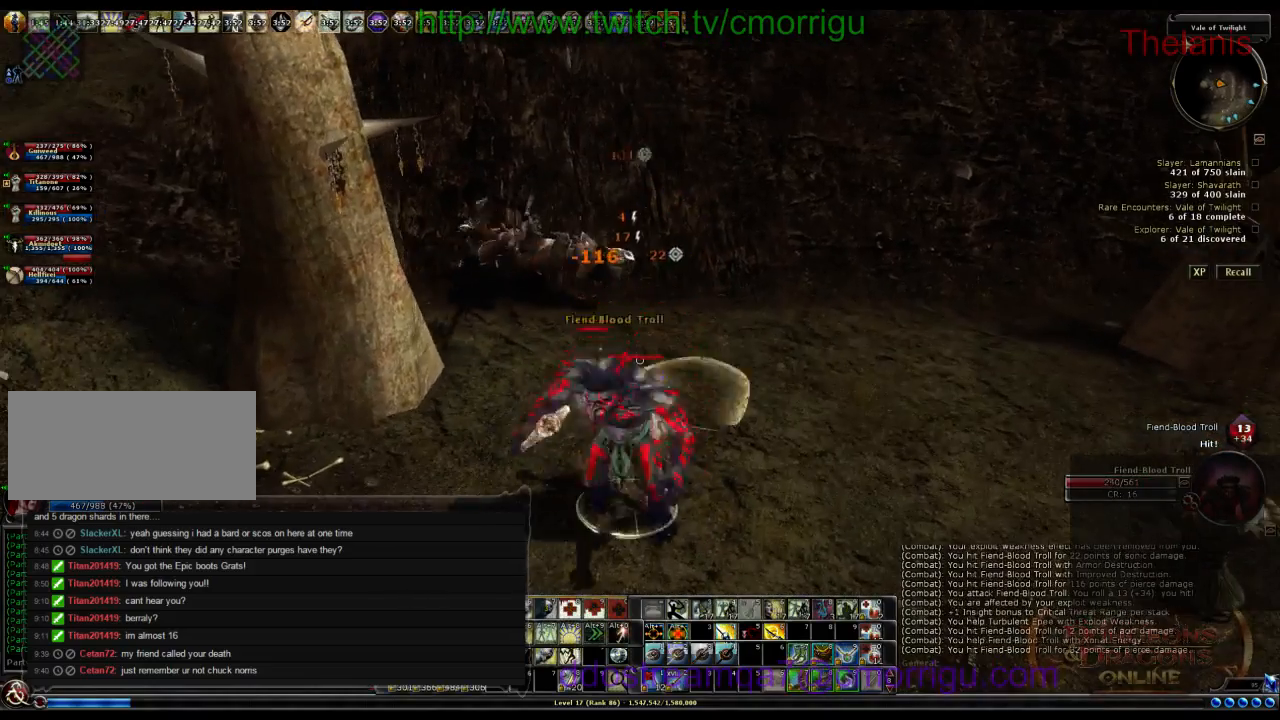
{"keys": ["s"], "events": [[100, "s", "down"]]}
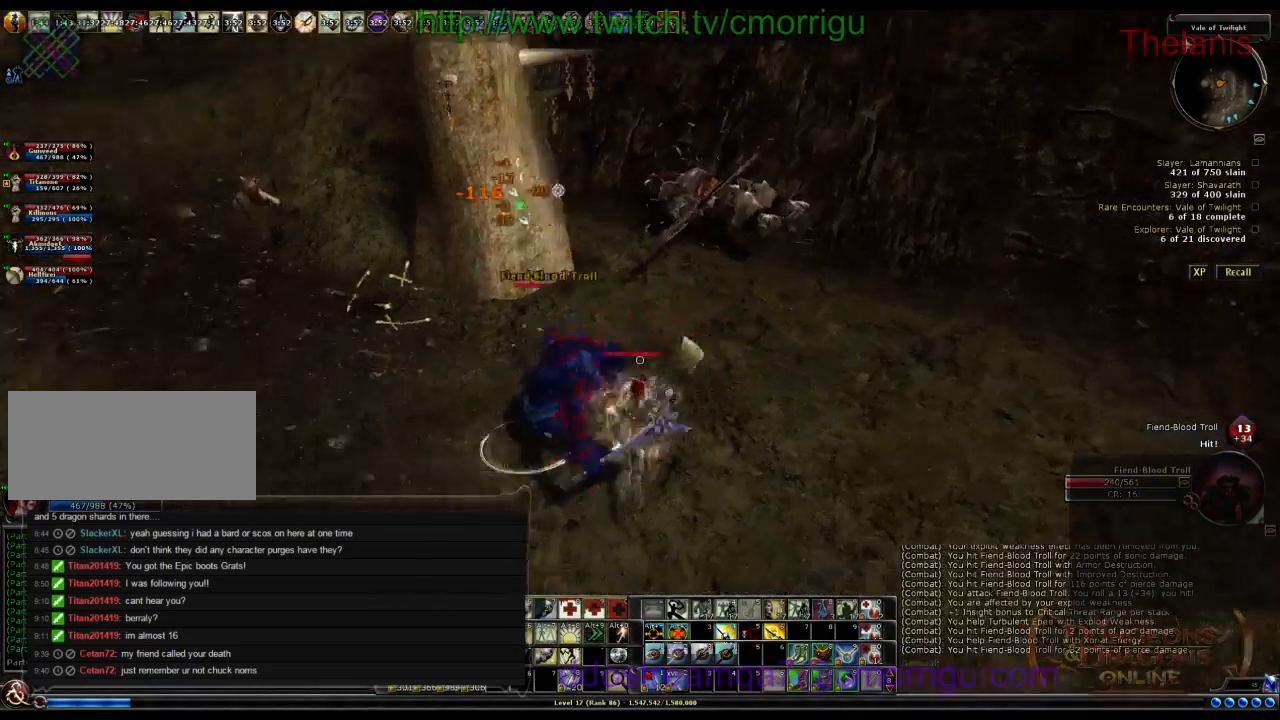
{"keys": ["d"], "events": [[67, "s", "up"], [367, "d", "down"]]}
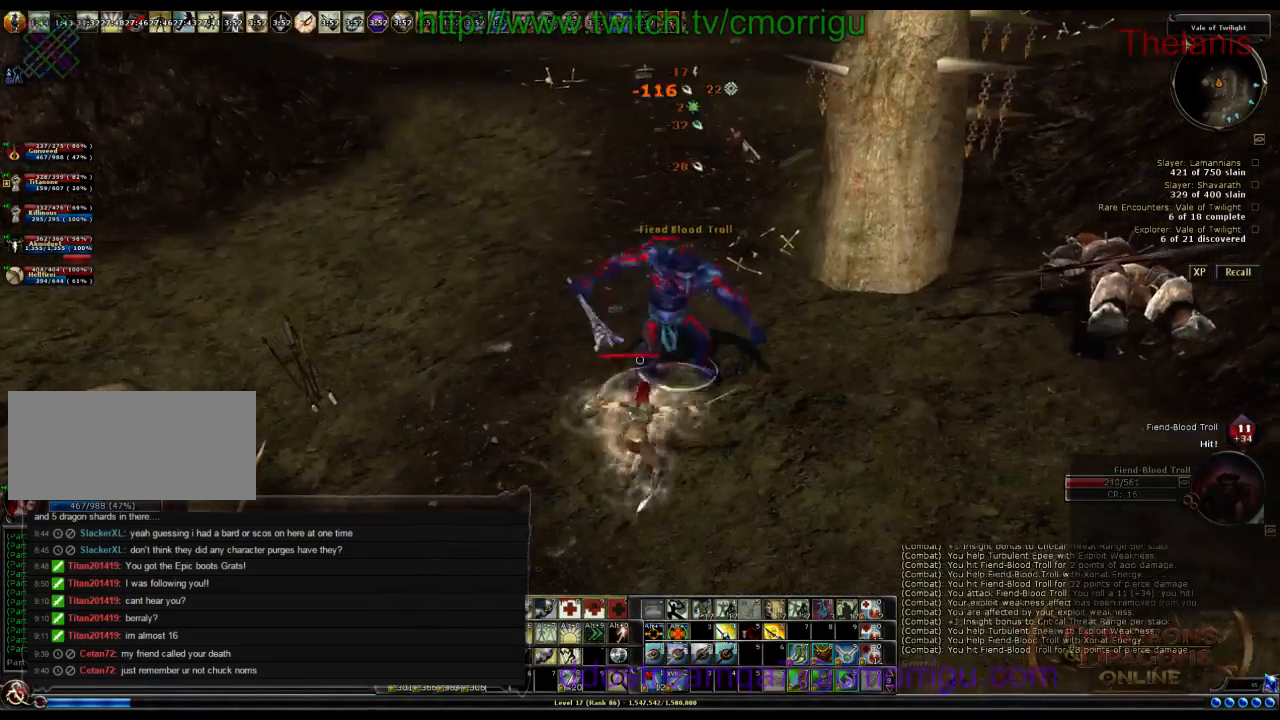
{"keys": [], "events": [[100, "d", "up"], [333, "w", "down"], [500, "w", "up"]]}
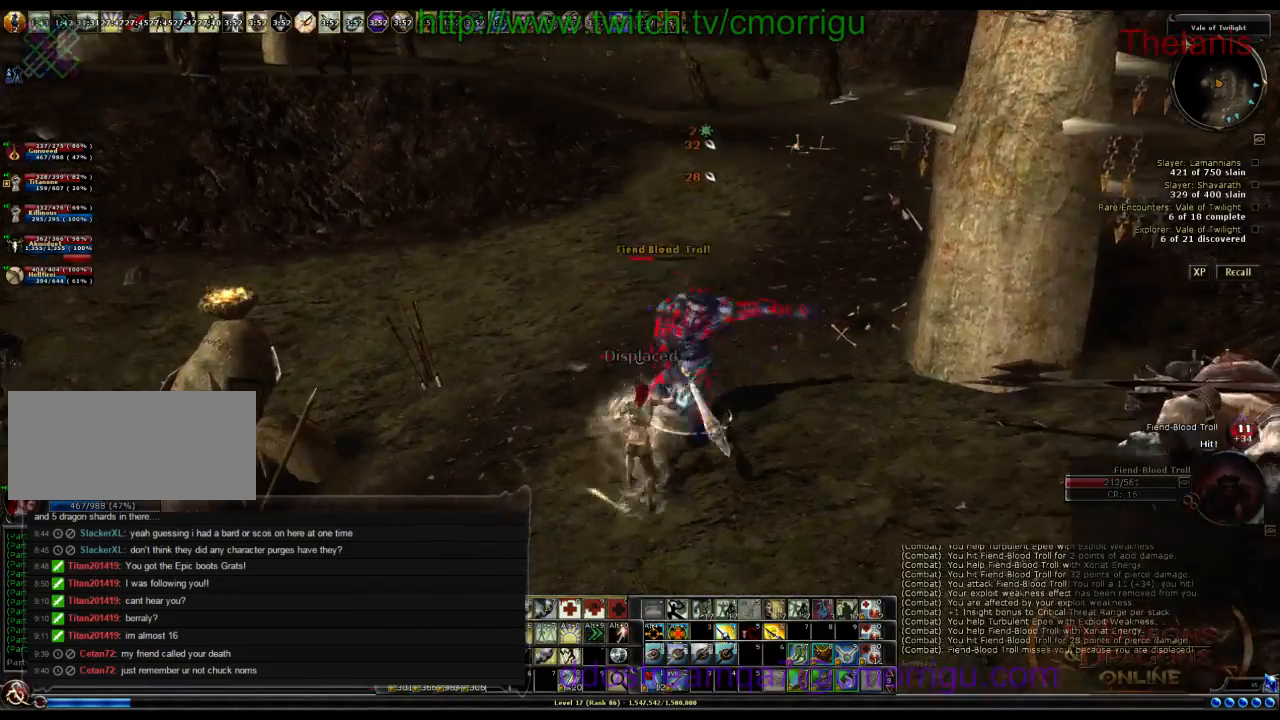
{"keys": [], "events": [[67, "d", "down"], [200, "d", "up"]]}
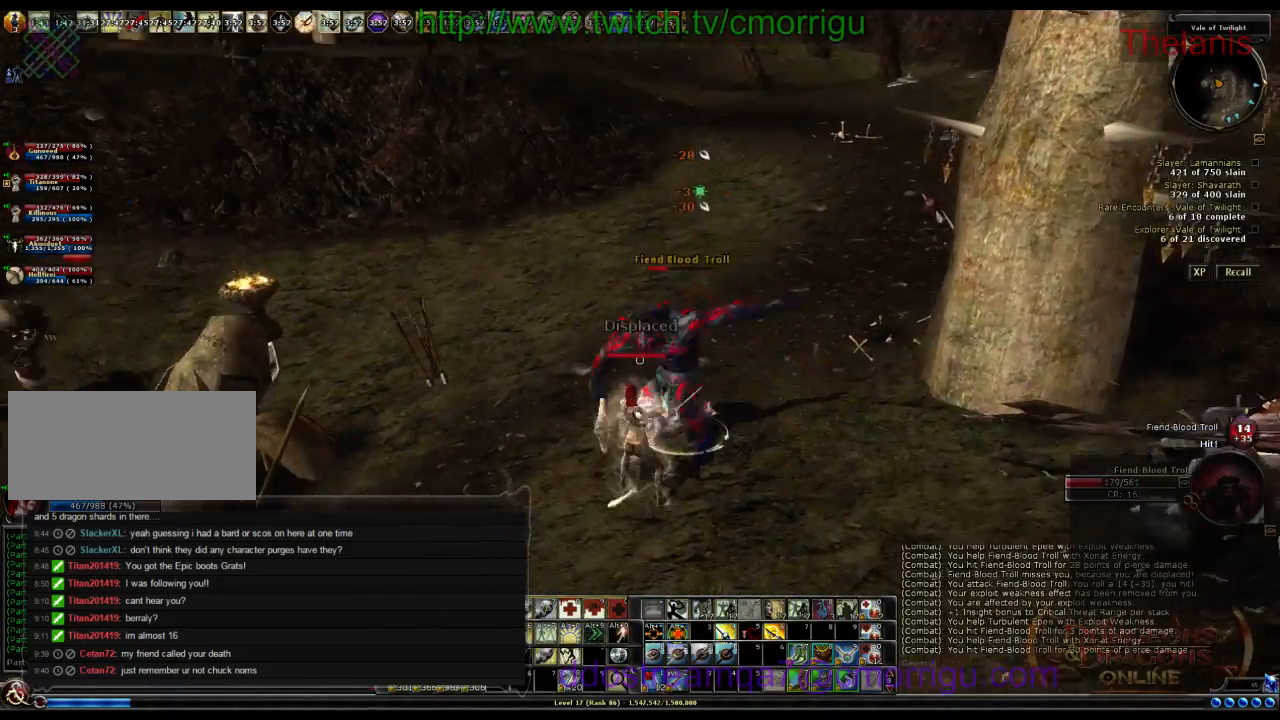
{"keys": ["d"], "events": [[467, "d", "down"]]}
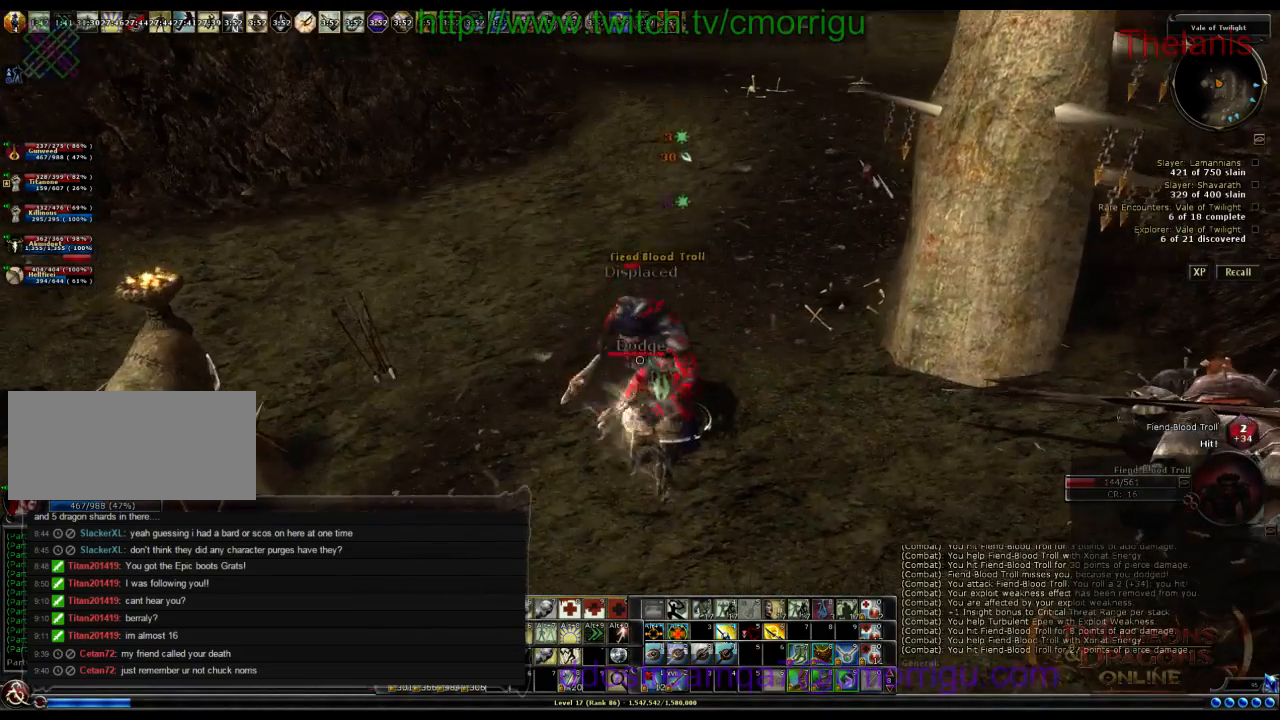
{"keys": [], "events": [[133, "d", "up"]]}